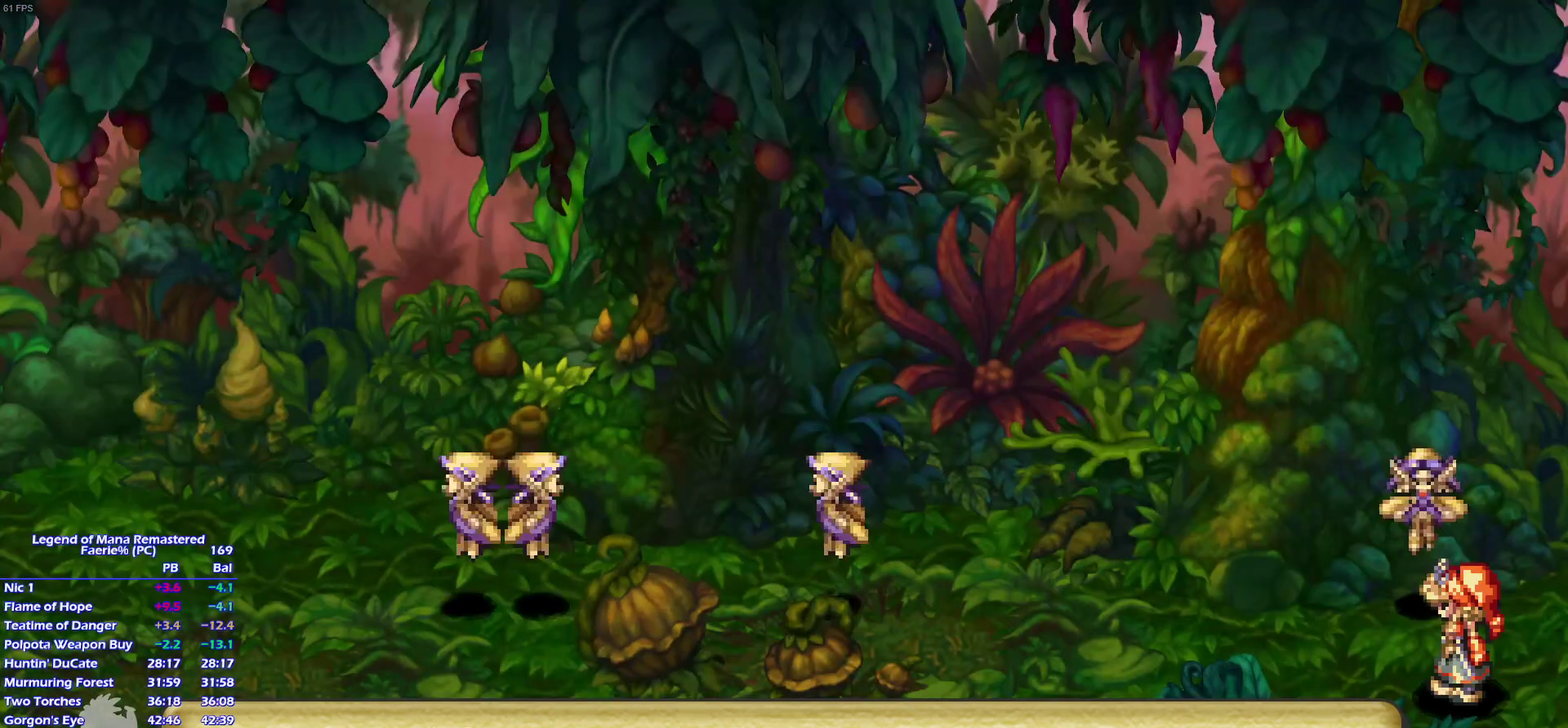
Gameplay with a controller (PlayStation layout); each line is a JSON object with the inputs held at the frame after it. "events" lists button and stick changes between this image and that frame as [ms after this image, input, new state], when the widget could be followed in between. This overlay highlights the sticks when they move; stick clicks (L3 R3) are not distinguishable. Not read: L3 R3.
{"buttons": [], "left_stick": "center", "right_stick": "center", "events": []}
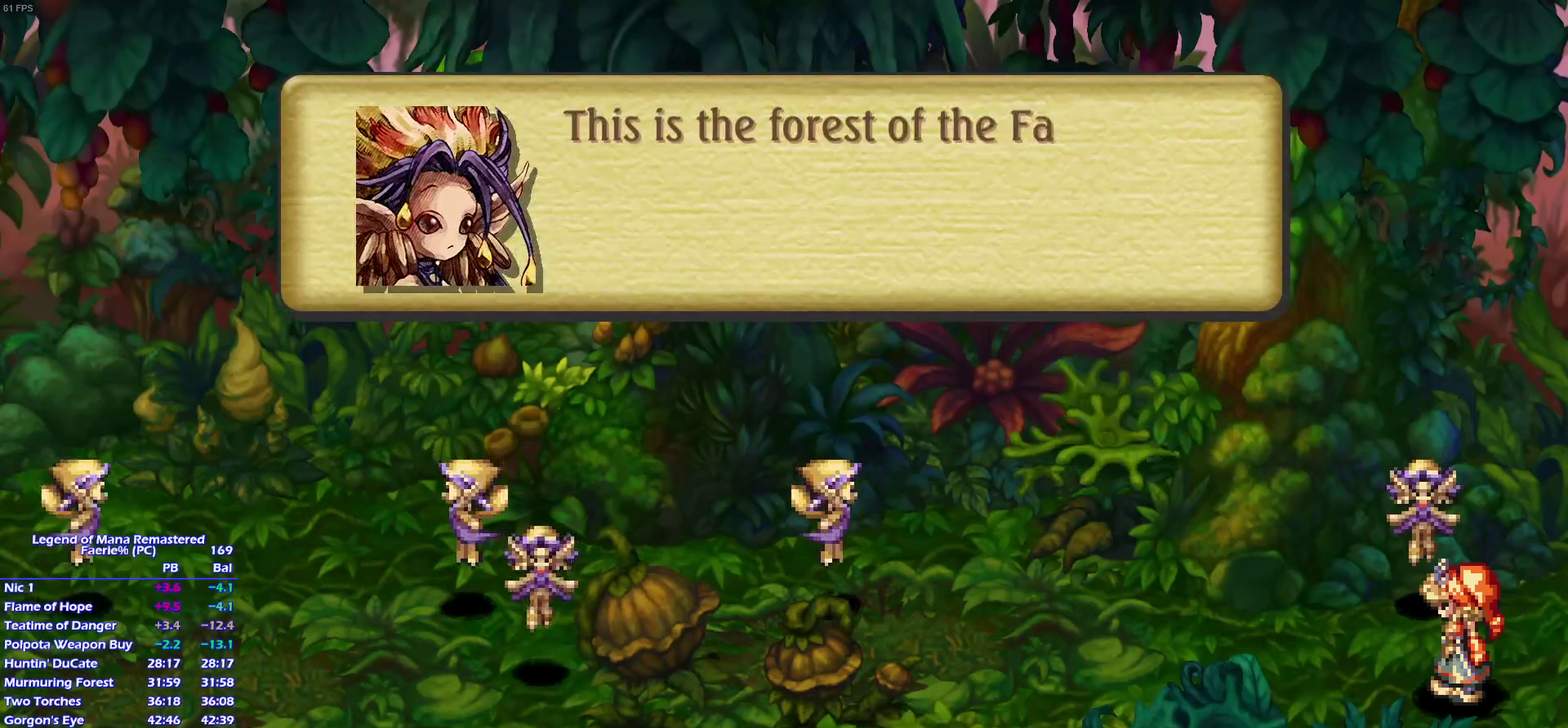
{"buttons": ["CROSS"], "left_stick": "center", "right_stick": "center", "events": [[67, "CROSS", "down"], [83, "CROSS", "up"], [150, "CROSS", "down"], [167, "CROSS", "up"], [233, "CROSS", "down"], [267, "CROSS", "up"], [300, "CROSS", "down"], [350, "CROSS", "up"], [383, "CROSS", "down"], [433, "CROSS", "up"], [483, "CROSS", "down"]]}
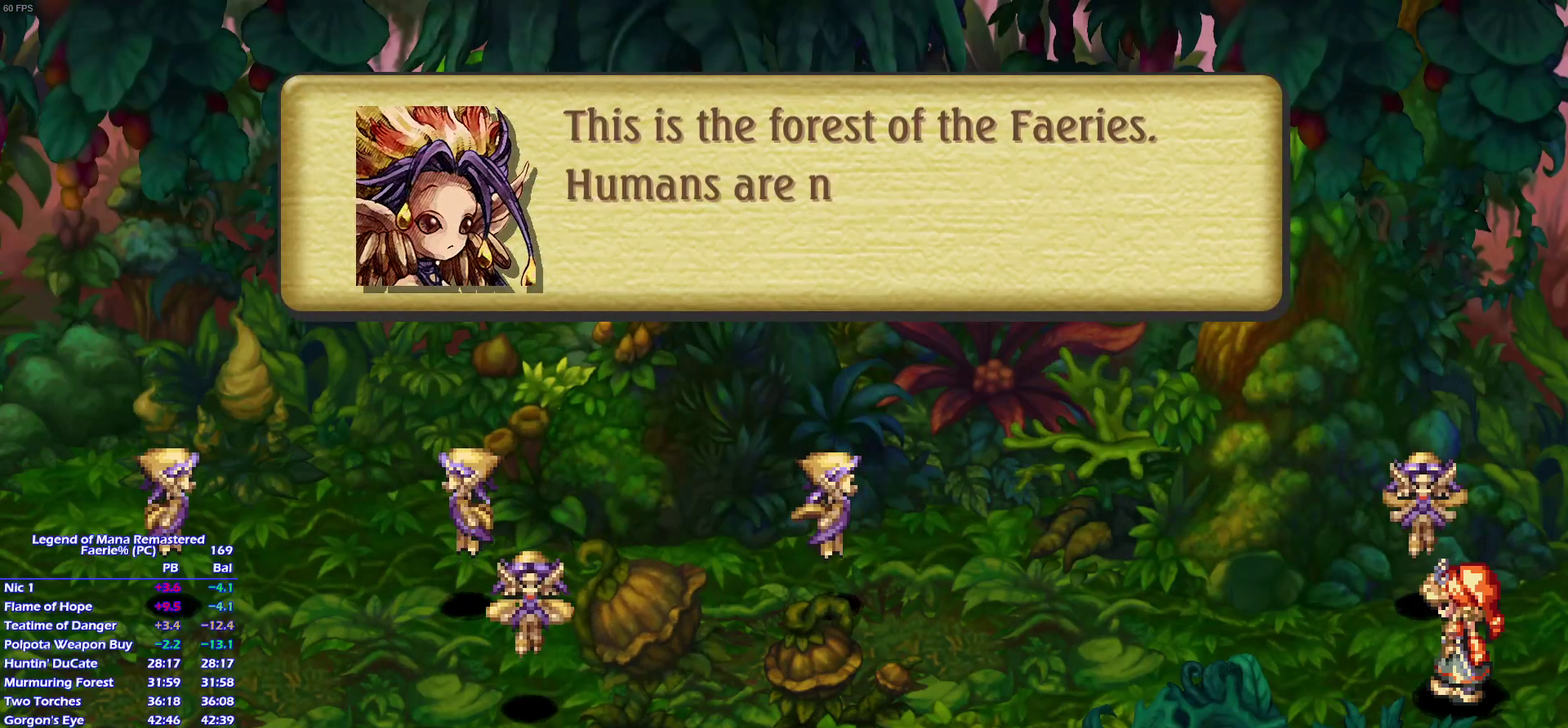
{"buttons": ["CROSS"], "left_stick": "center", "right_stick": "center", "events": []}
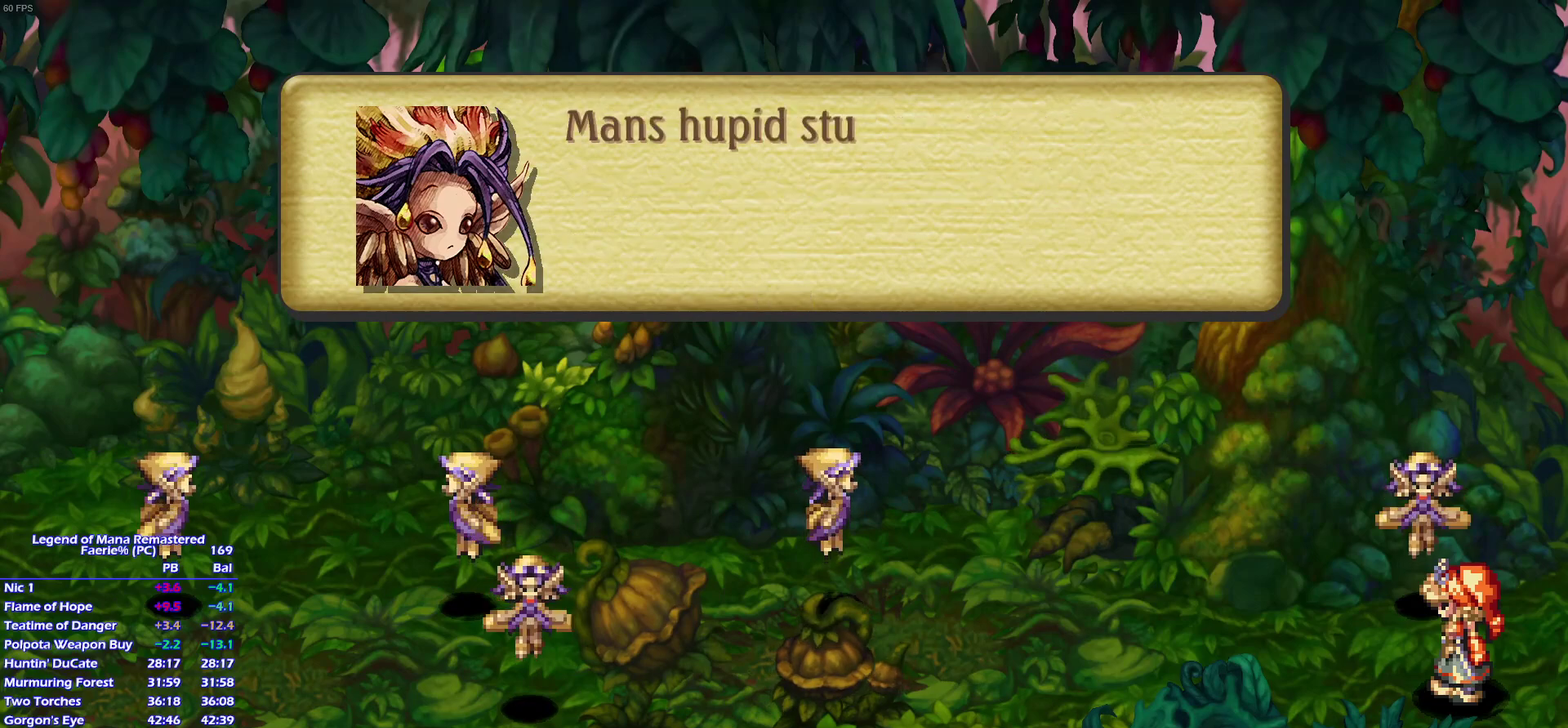
{"buttons": ["CROSS"], "left_stick": "center", "right_stick": "center", "events": []}
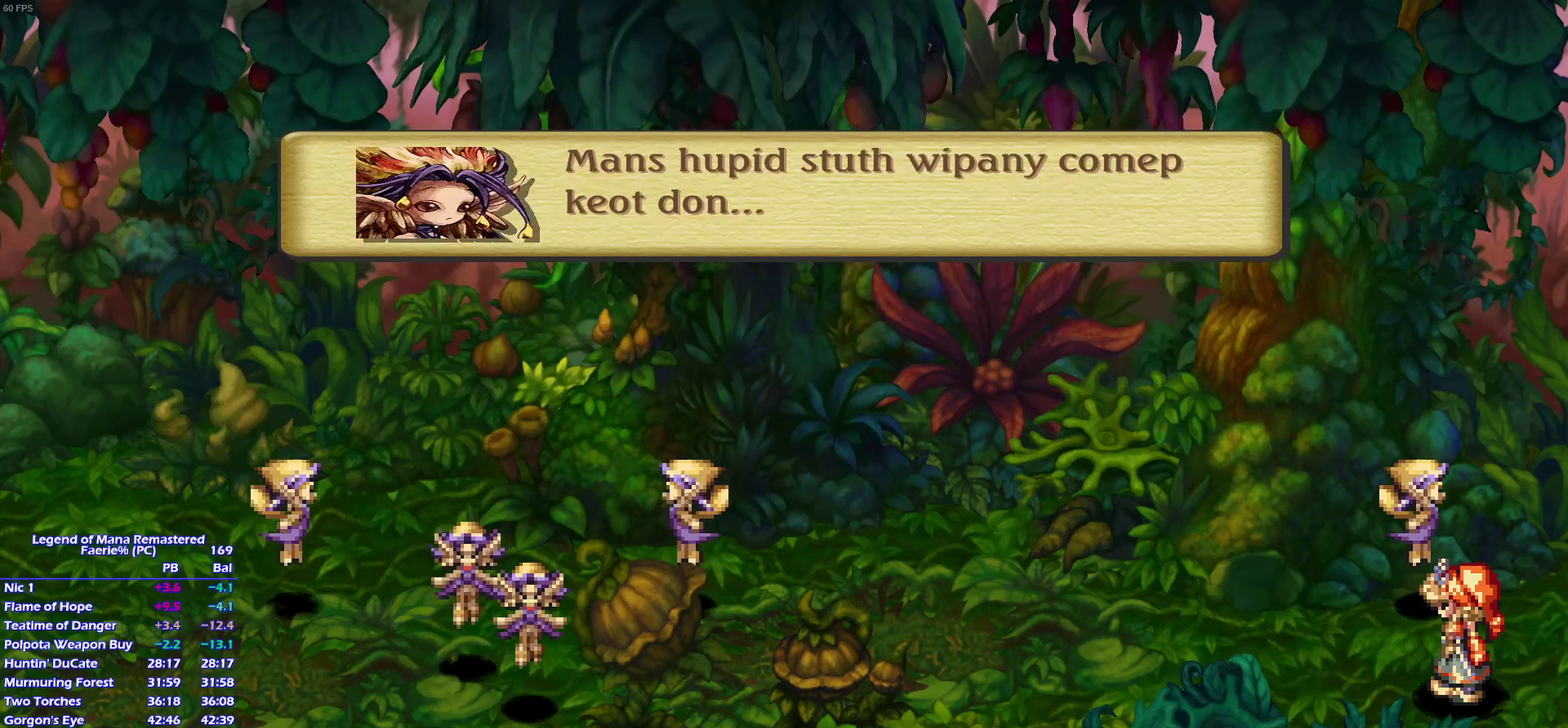
{"buttons": [], "left_stick": "center", "right_stick": "center", "events": [[17, "CROSS", "up"], [67, "CROSS", "down"], [100, "CROSS", "up"], [167, "CROSS", "down"], [200, "CROSS", "up"]]}
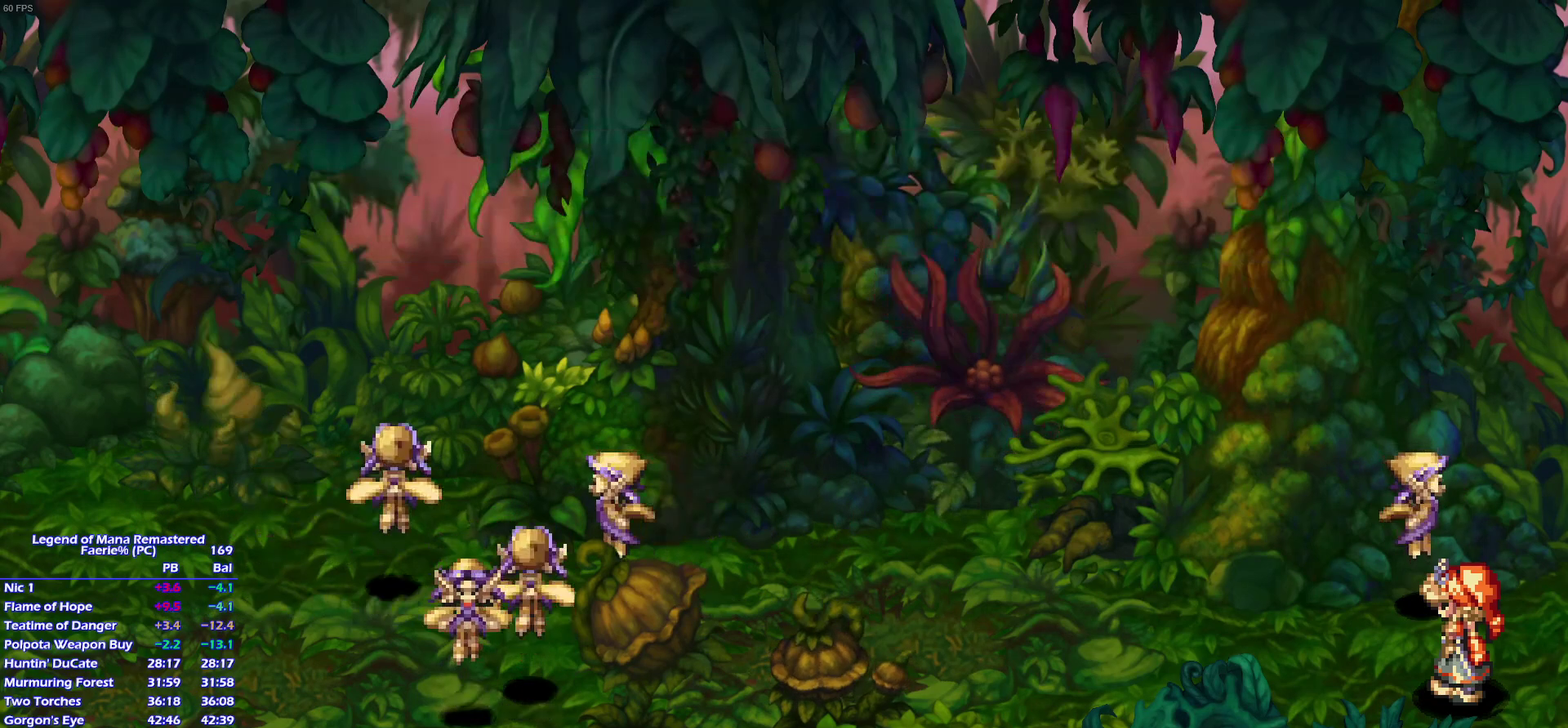
{"buttons": [], "left_stick": "down-right", "right_stick": "center", "events": [[117, "left_stick", "down-right"], [167, "left_stick", "right"], [300, "left_stick", "down-right"]]}
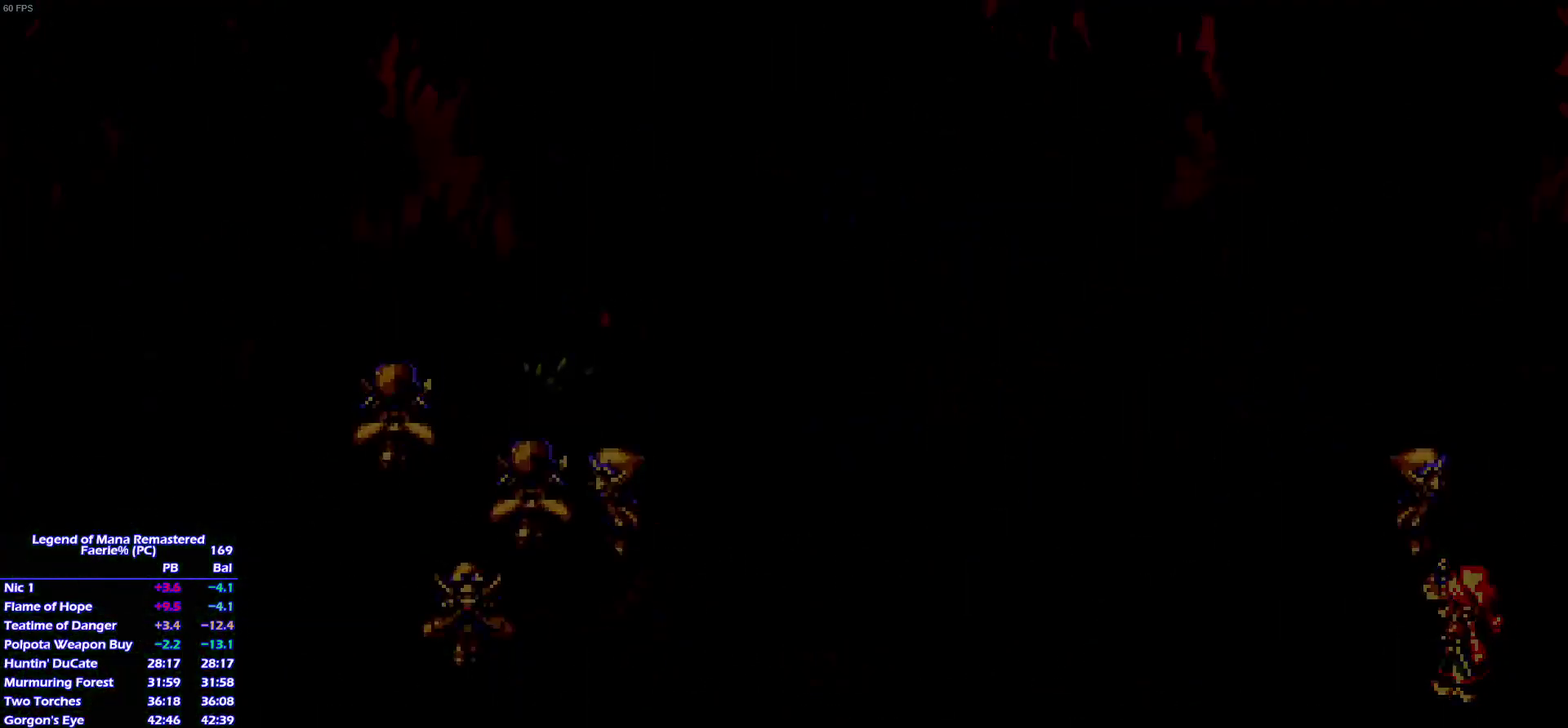
{"buttons": [], "left_stick": "down-right", "right_stick": "center", "events": [[33, "left_stick", "right"], [150, "left_stick", "down-right"], [217, "left_stick", "right"], [317, "left_stick", "down-right"], [400, "left_stick", "right"], [467, "left_stick", "down-right"]]}
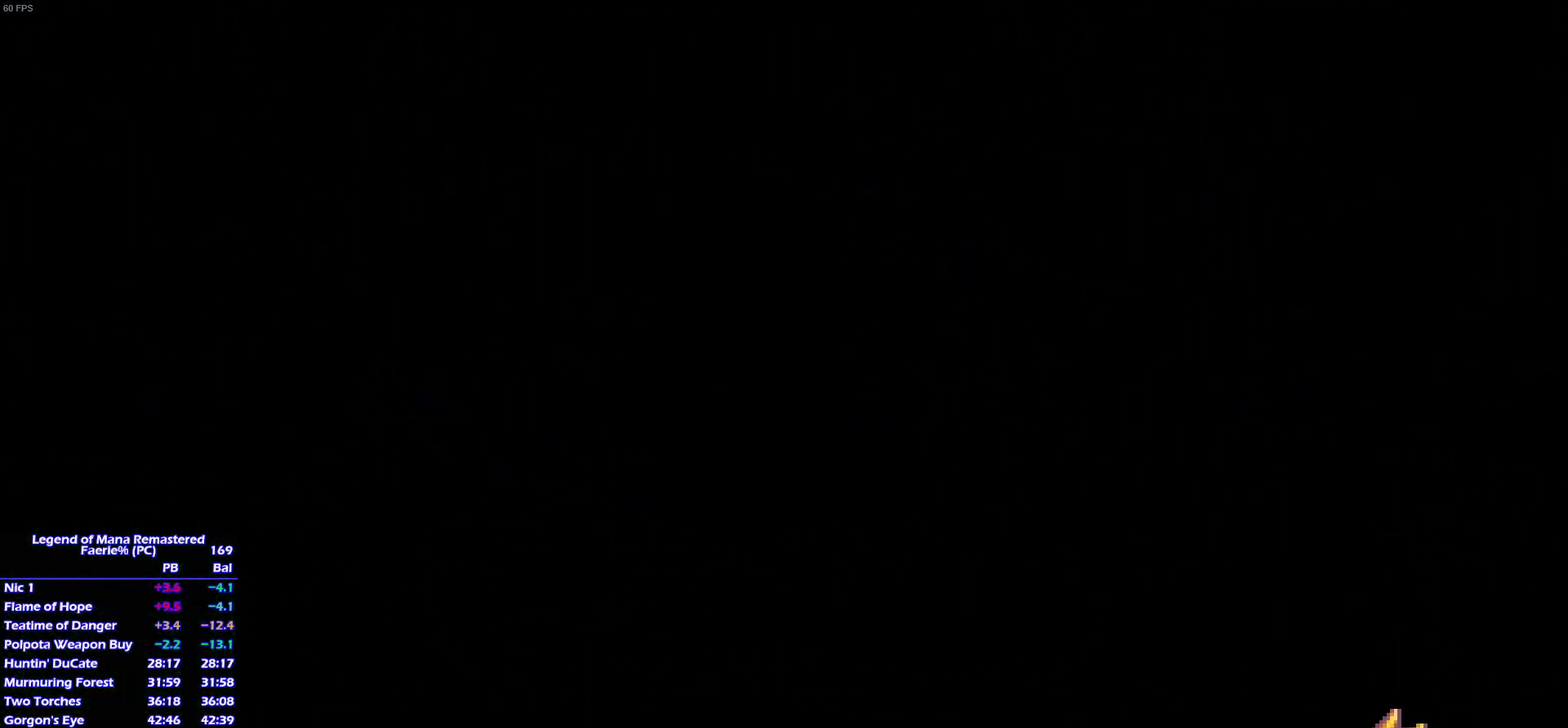
{"buttons": [], "left_stick": "down-right", "right_stick": "center", "events": [[50, "left_stick", "right"], [167, "left_stick", "down-right"], [283, "left_stick", "right"], [333, "left_stick", "down-right"], [417, "left_stick", "up-right"], [500, "left_stick", "down-right"]]}
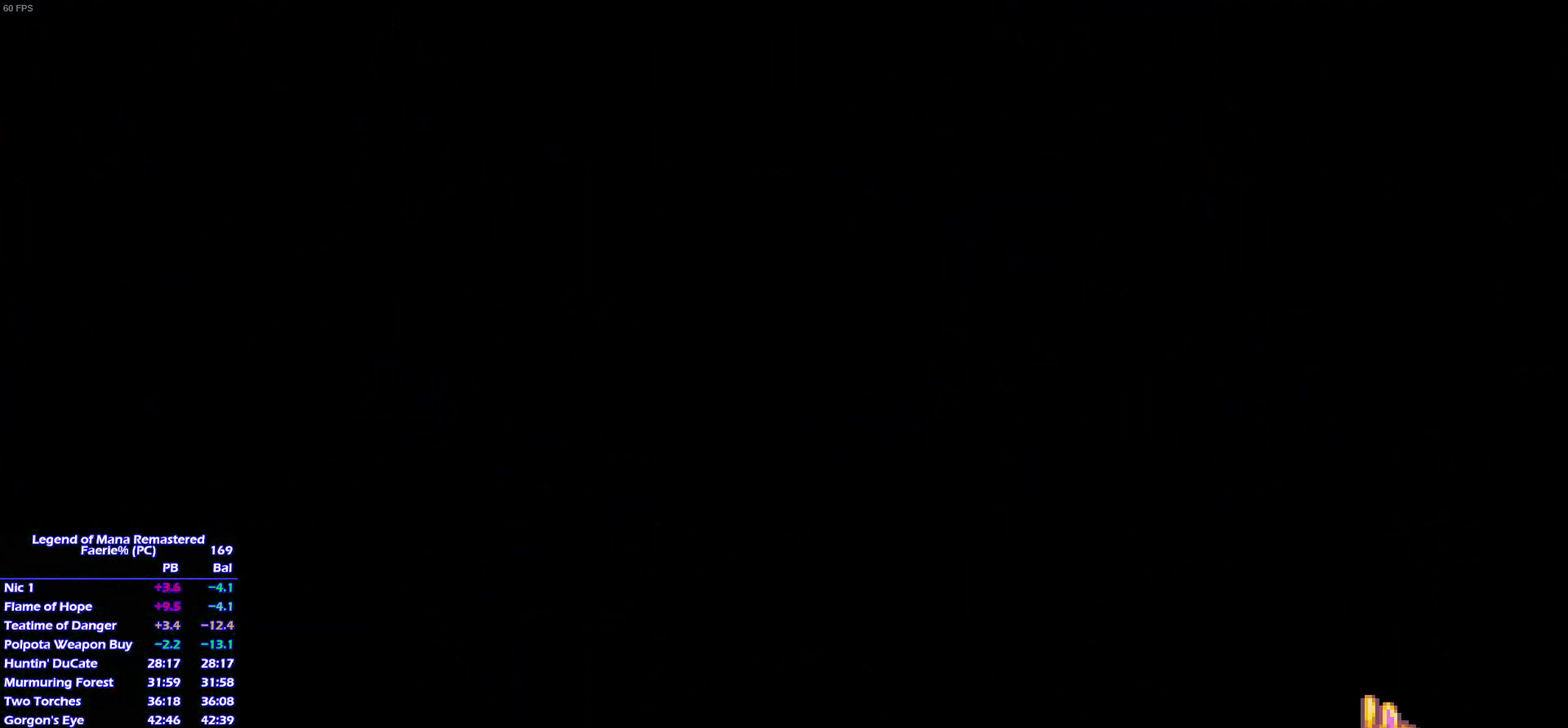
{"buttons": [], "left_stick": "down-right", "right_stick": "center", "events": [[300, "left_stick", "right"], [350, "left_stick", "down-right"], [417, "left_stick", "right"], [483, "left_stick", "down-right"]]}
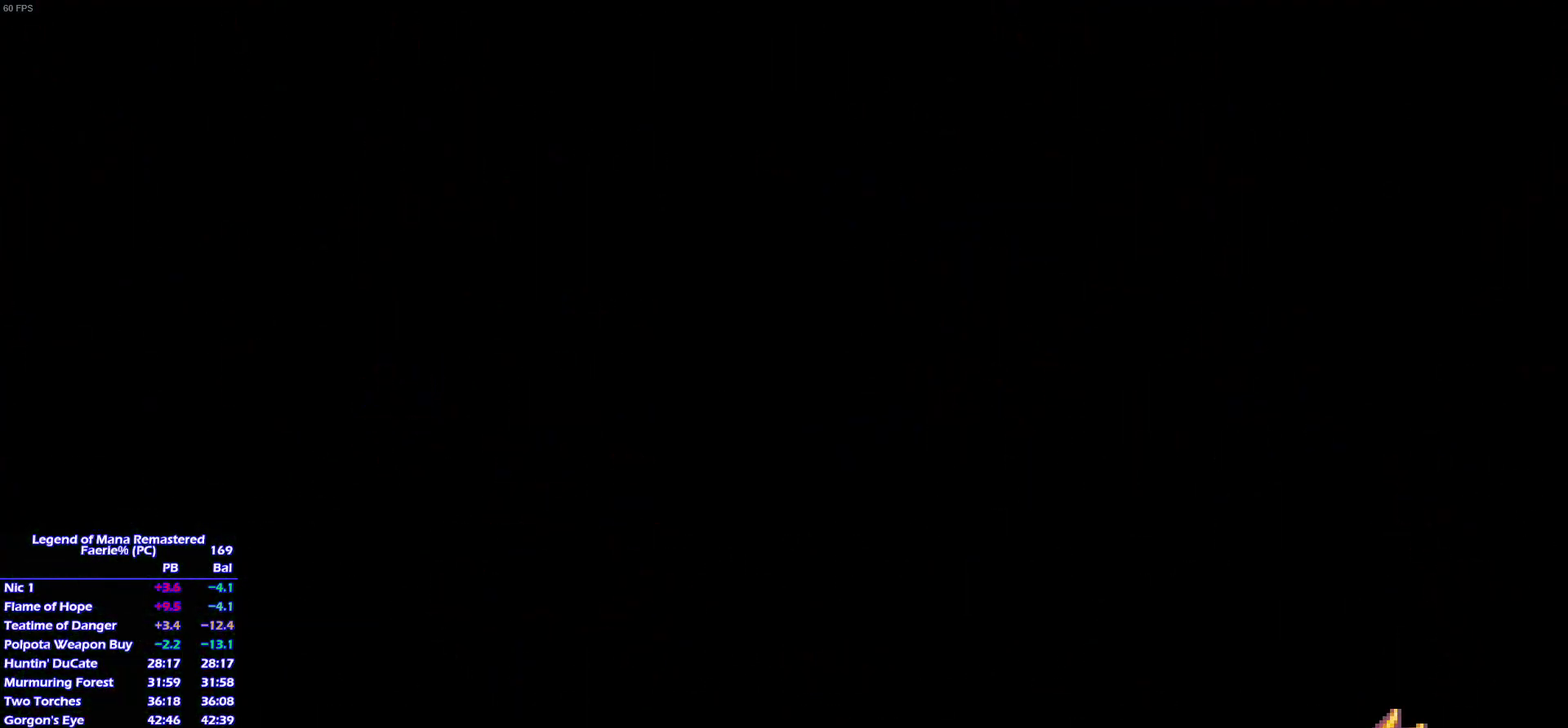
{"buttons": [], "left_stick": "down-right", "right_stick": "center"}
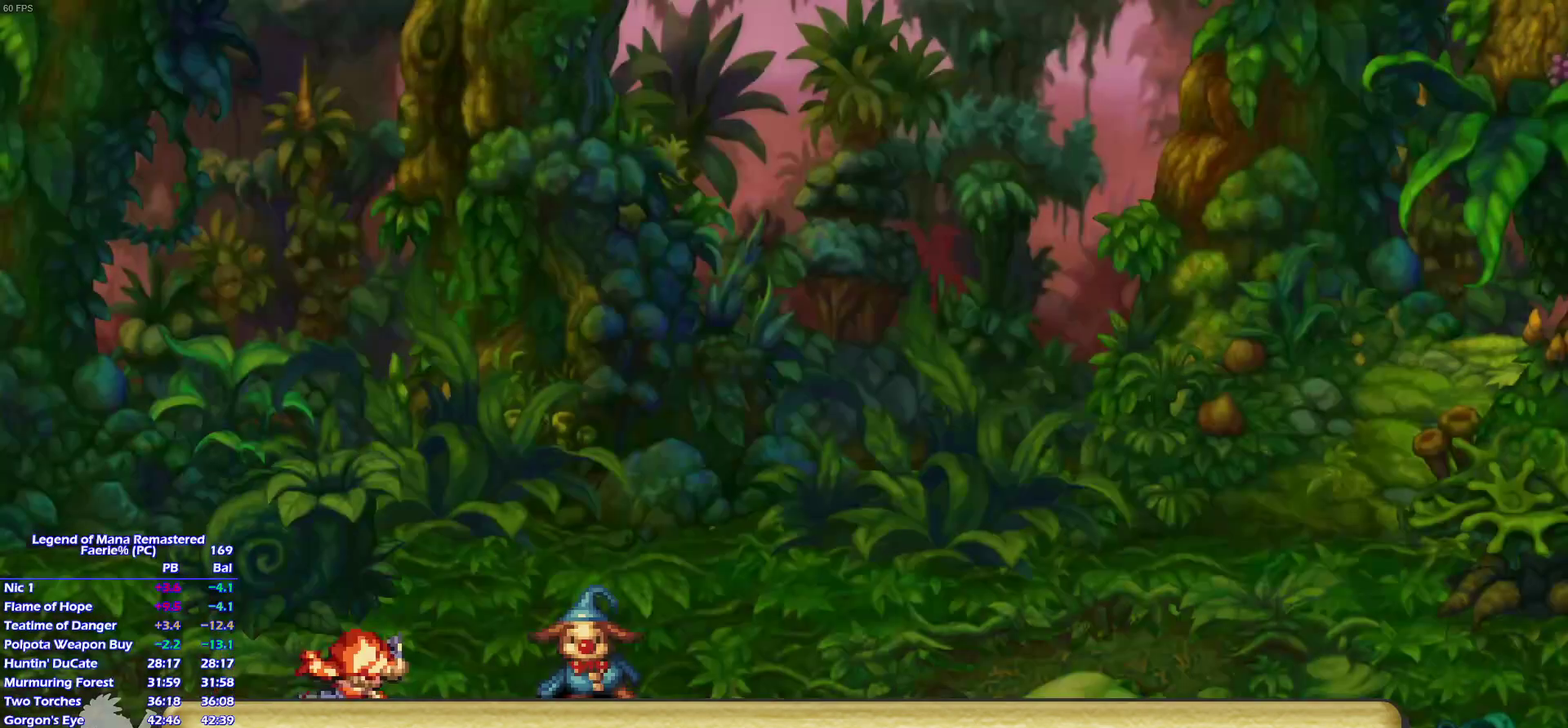
{"buttons": [], "left_stick": "right", "right_stick": "center", "events": [[83, "left_stick", "up-right"], [167, "left_stick", "down-right"], [417, "left_stick", "up-right"], [483, "left_stick", "right"]]}
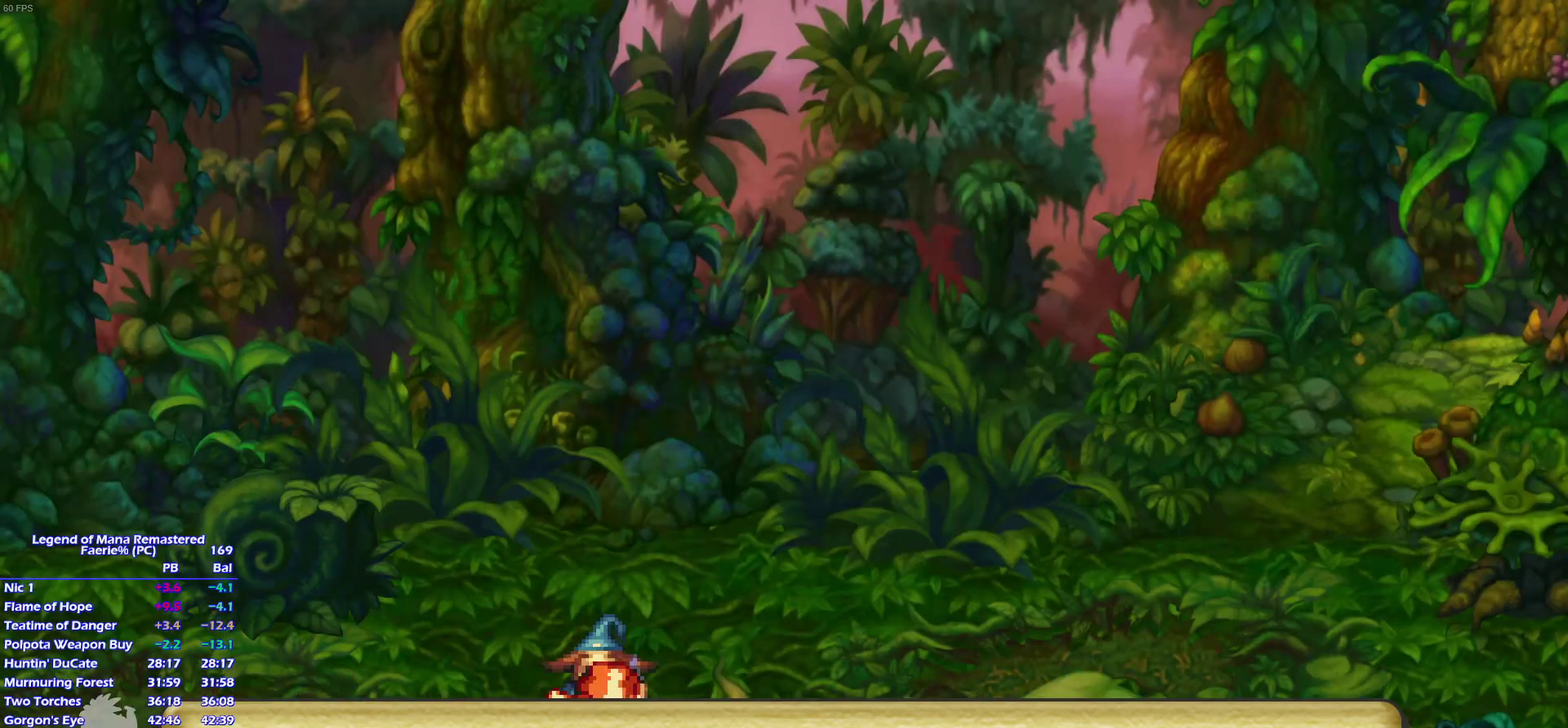
{"buttons": [], "left_stick": "right", "right_stick": "center", "events": [[67, "left_stick", "up-right"], [183, "left_stick", "right"]]}
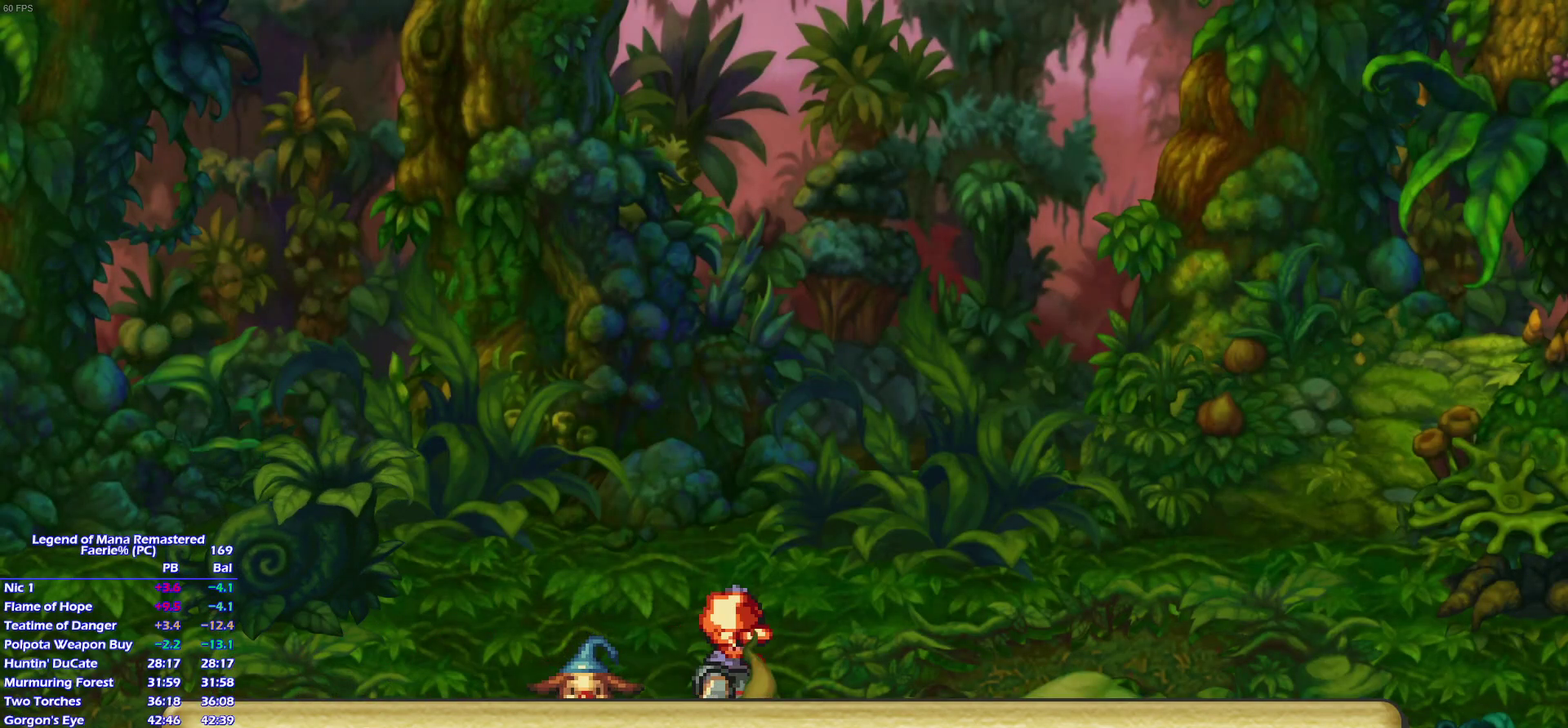
{"buttons": [], "left_stick": "right", "right_stick": "center", "events": [[83, "left_stick", "up"], [167, "left_stick", "right"], [250, "left_stick", "up-right"], [317, "left_stick", "right"], [383, "left_stick", "up-right"], [483, "left_stick", "right"]]}